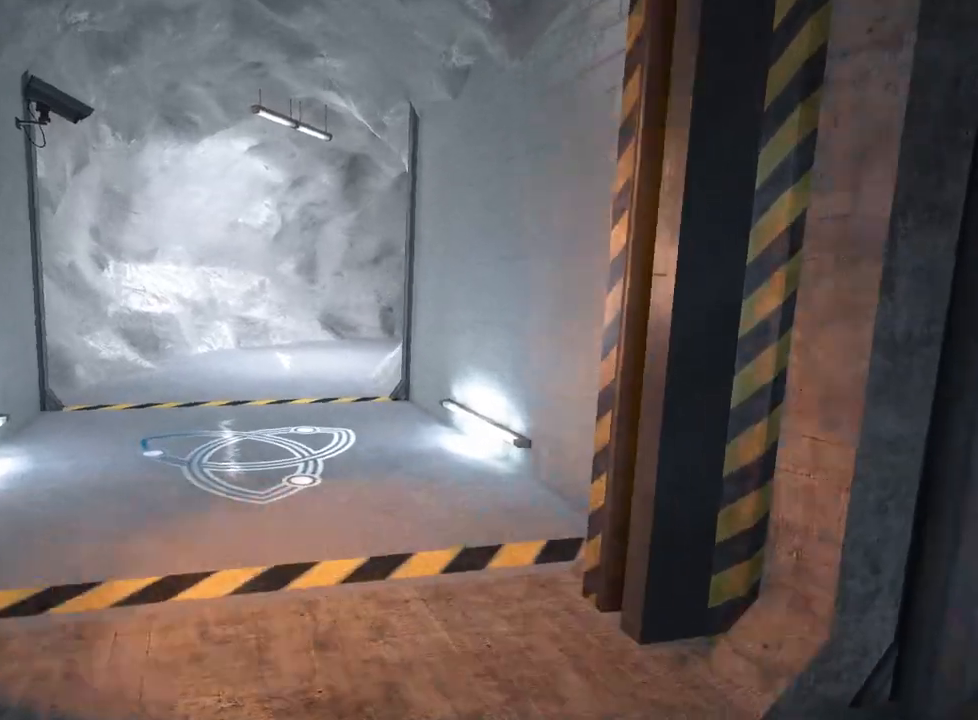
Gameplay with keyboard and mouse; each line is a JSON object with the keys and mouse buttons held at the frame after it. "events" lists presses ("down") and releases ("up") of "a", "ctrl", "d", "e", "f", "q", "r", "s", "shift", "space", "w", "mouse_left", "mouse_right", "mouse_mb4" and "mouse_mb5" between this image and that frame as [ms after this image, input, new state], when the widget could be followed in between. "mouse_left", "mouse_right", "mouse_mb4", "mouse_mb5" = the "left", "right", "mb4", "mb5" buttons of the "mouse" list. No other keys are recorded. Mouse movement is not recorded.
{"keys": ["shift", "w"], "mouse": [], "events": []}
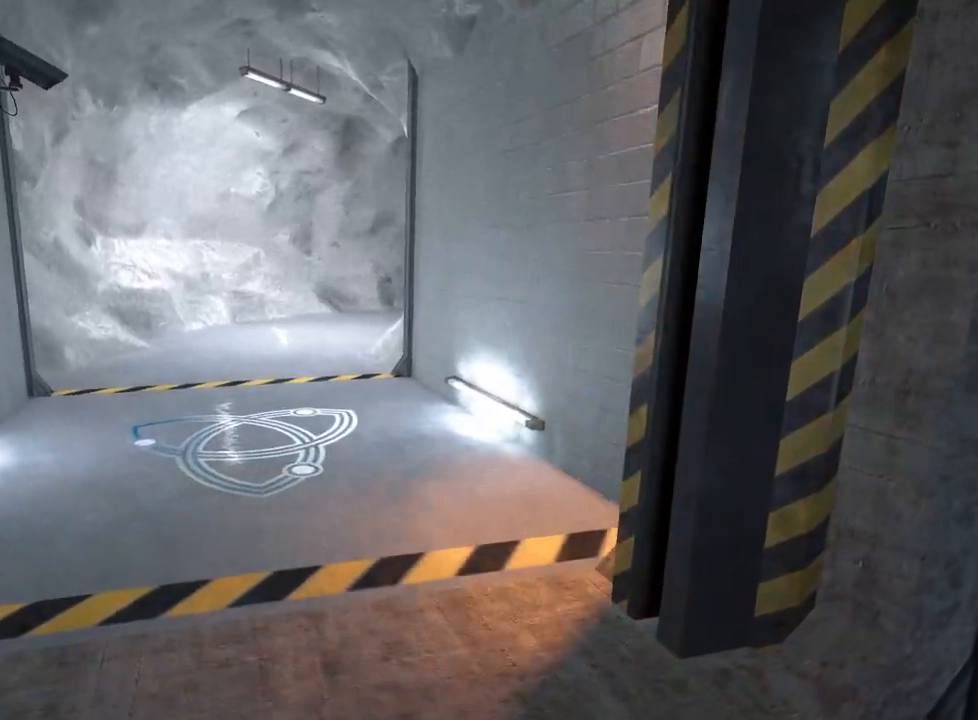
{"keys": ["shift", "w"], "mouse": [], "events": []}
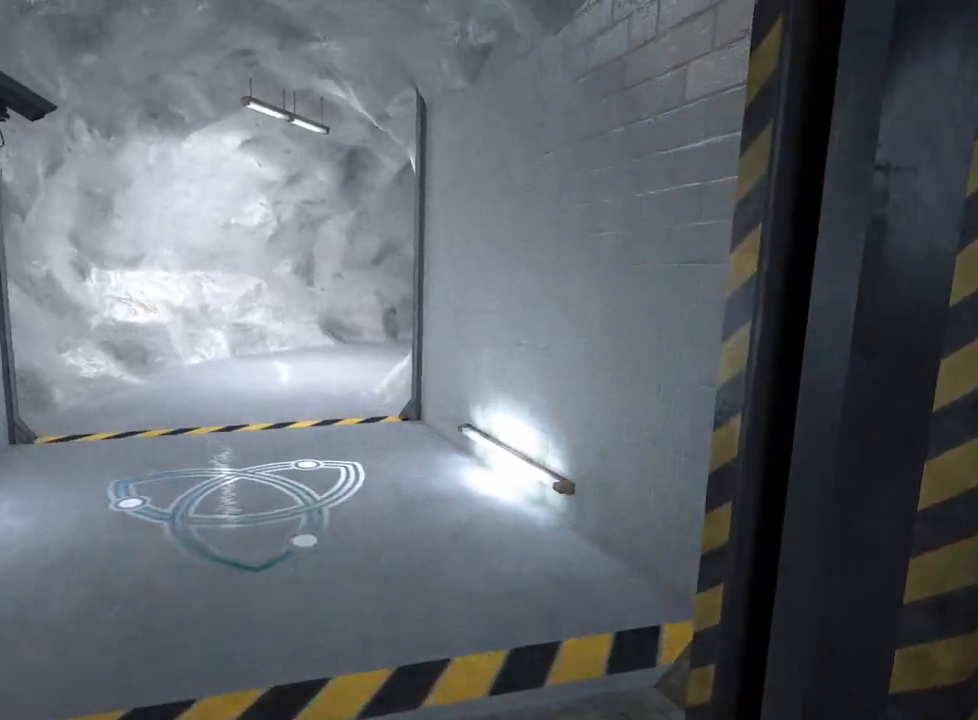
{"keys": ["shift", "w"], "mouse": [], "events": []}
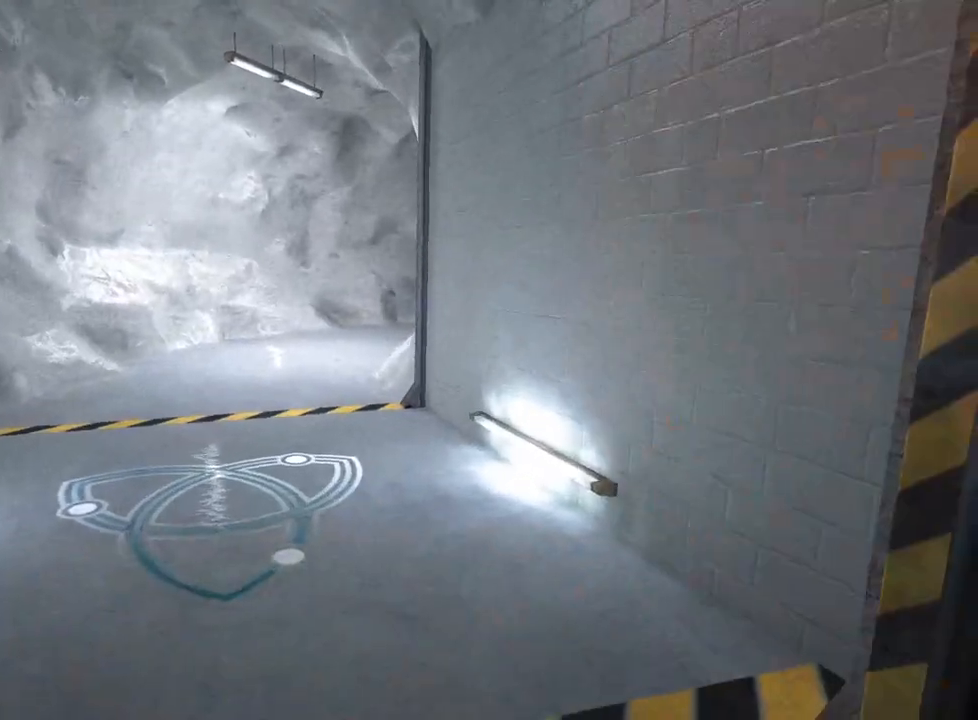
{"keys": ["shift", "w"], "mouse": [], "events": []}
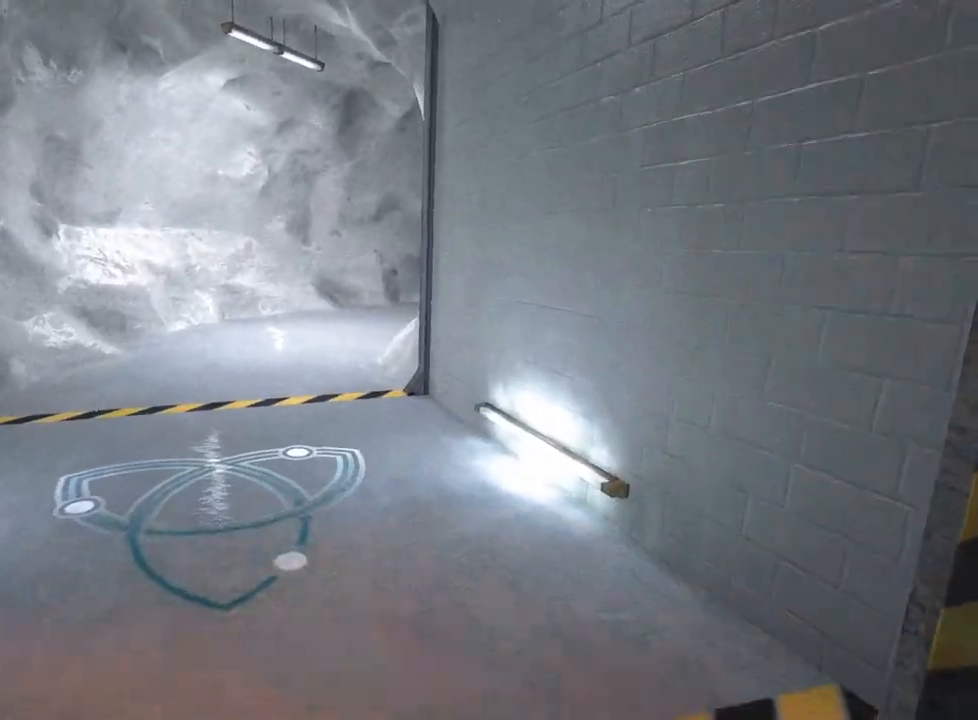
{"keys": ["shift", "w"], "mouse": [], "events": []}
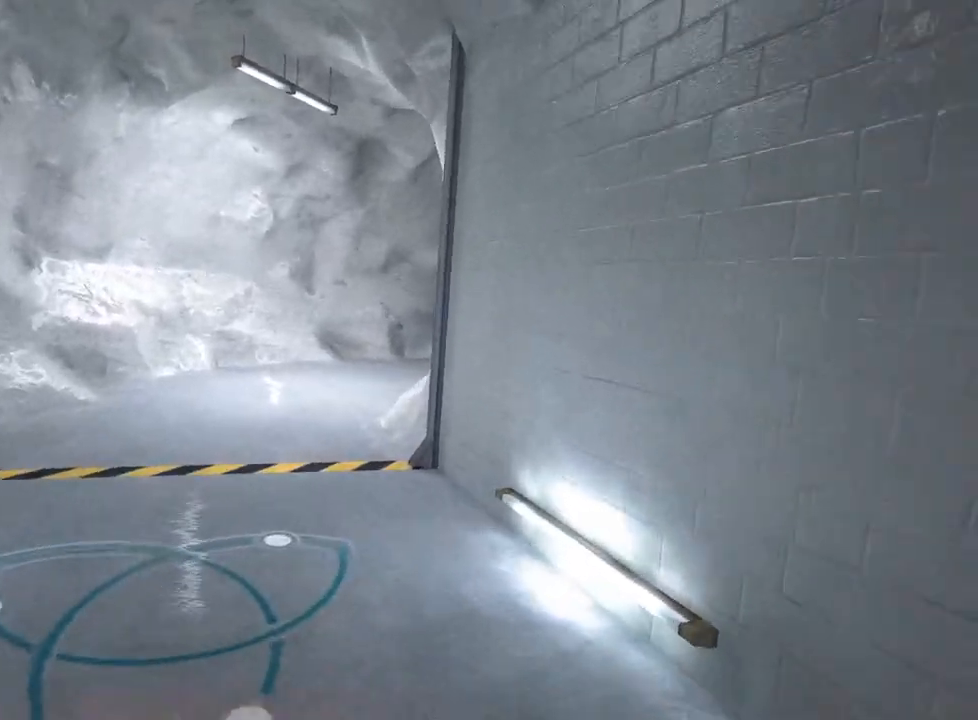
{"keys": ["shift", "w"], "mouse": [], "events": []}
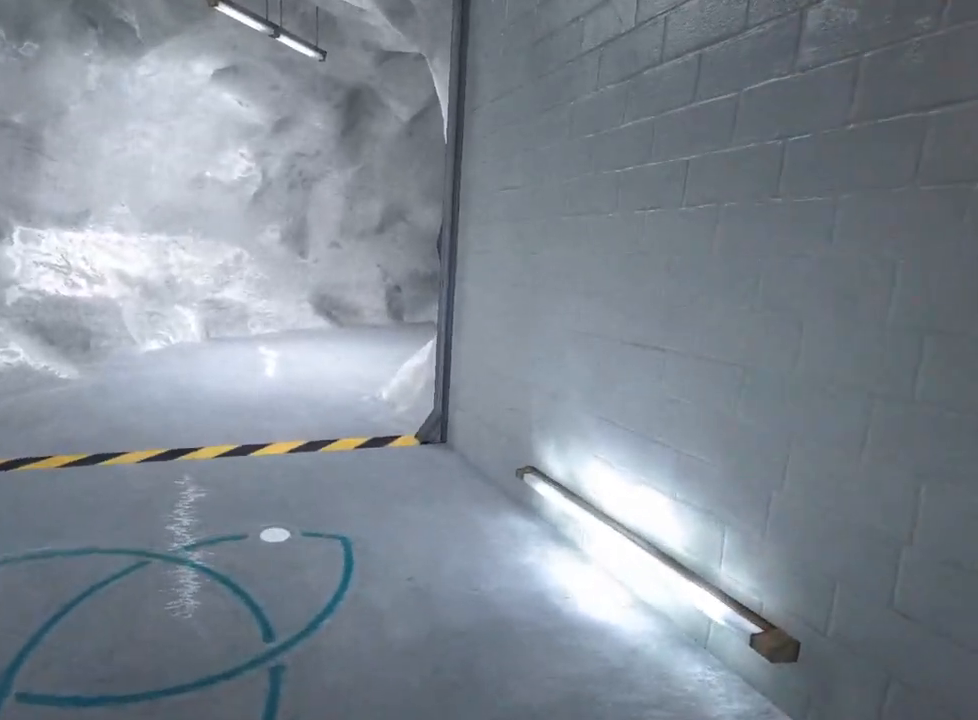
{"keys": ["shift", "w"], "mouse": [], "events": []}
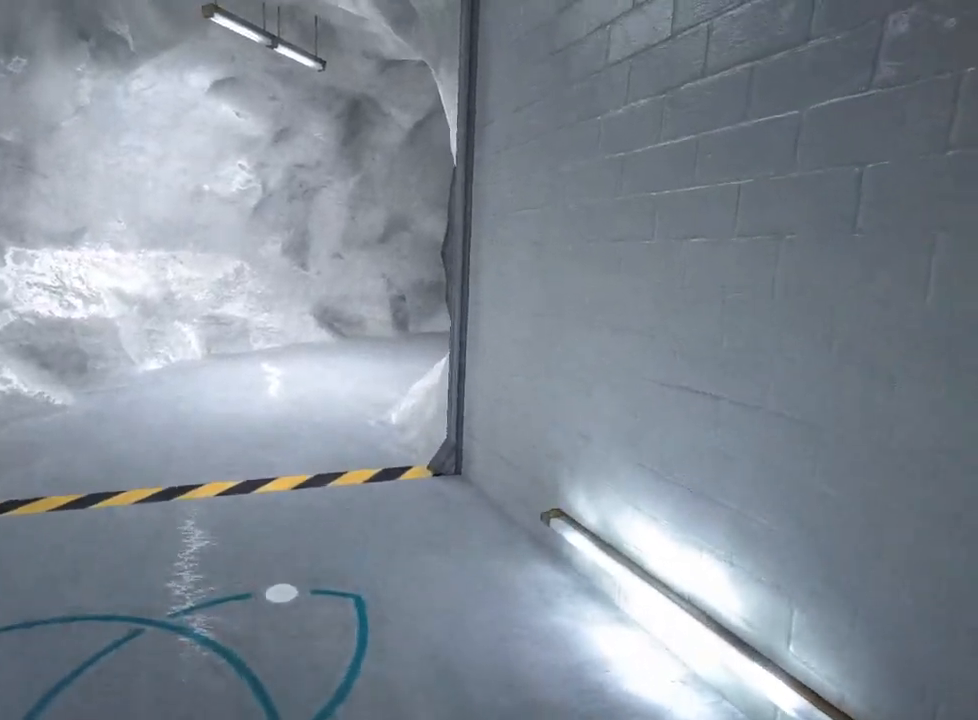
{"keys": ["shift", "w"], "mouse": [], "events": []}
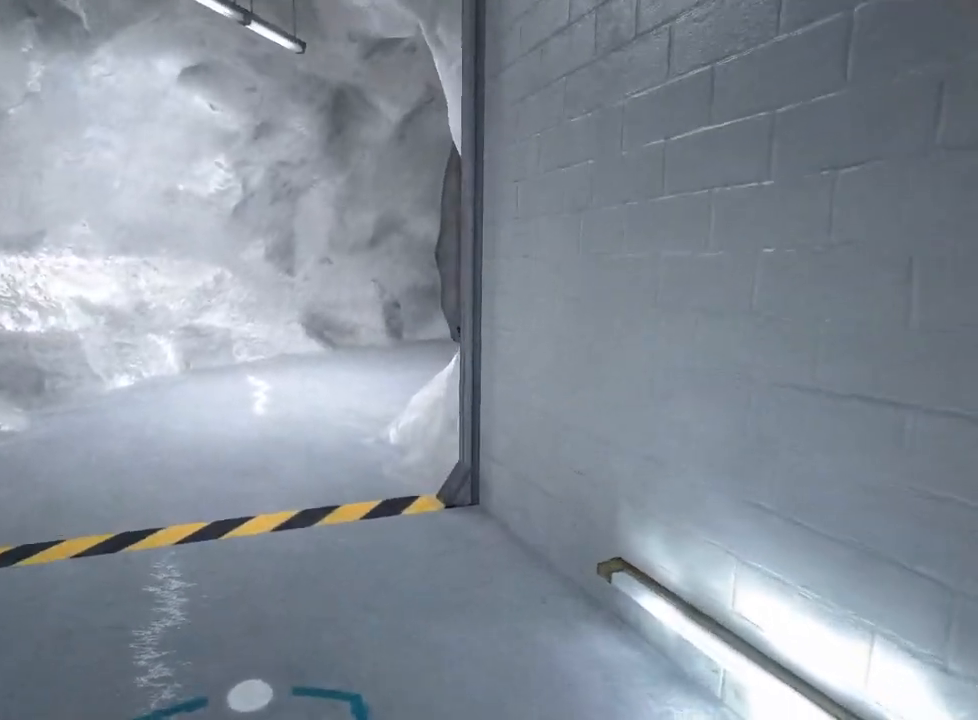
{"keys": ["shift", "w"], "mouse": [], "events": []}
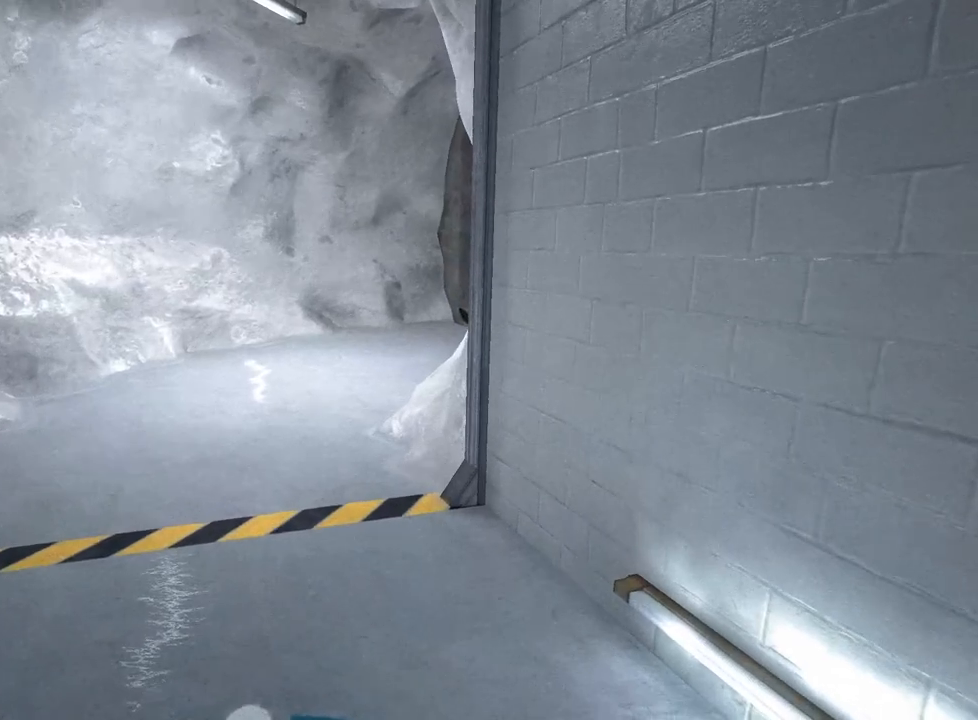
{"keys": ["shift", "w"], "mouse": [], "events": []}
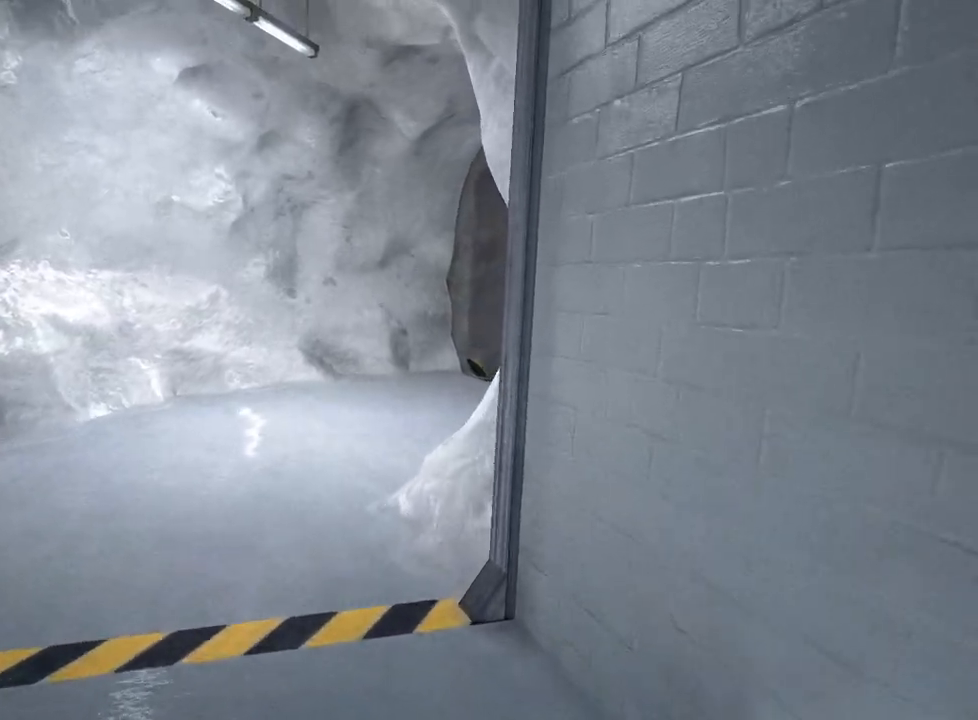
{"keys": ["shift", "w"], "mouse": [], "events": []}
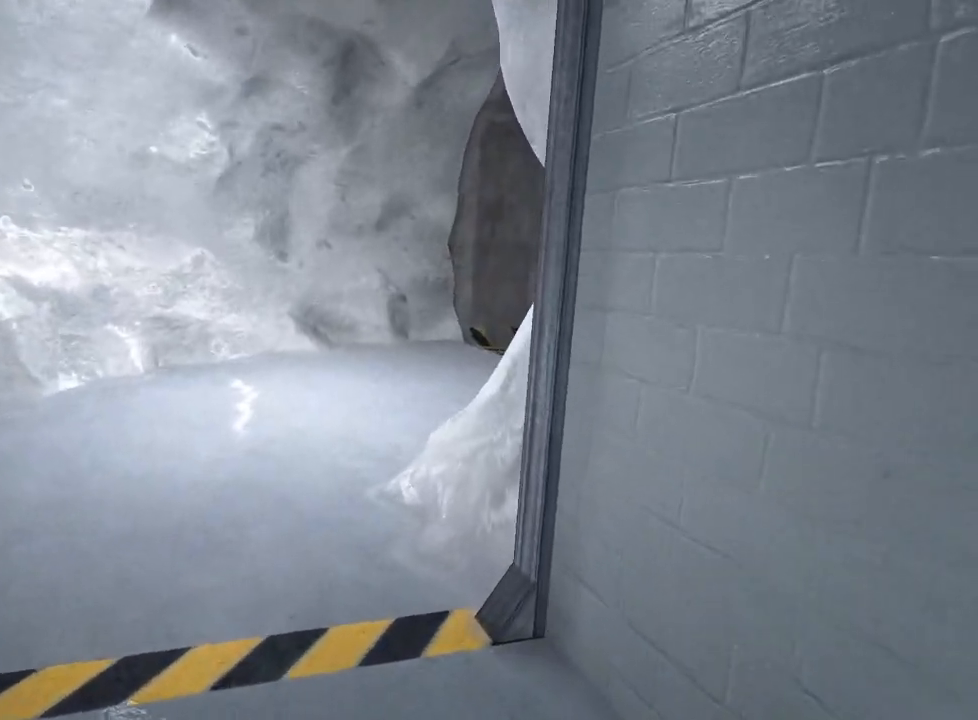
{"keys": ["shift", "w"], "mouse": [], "events": []}
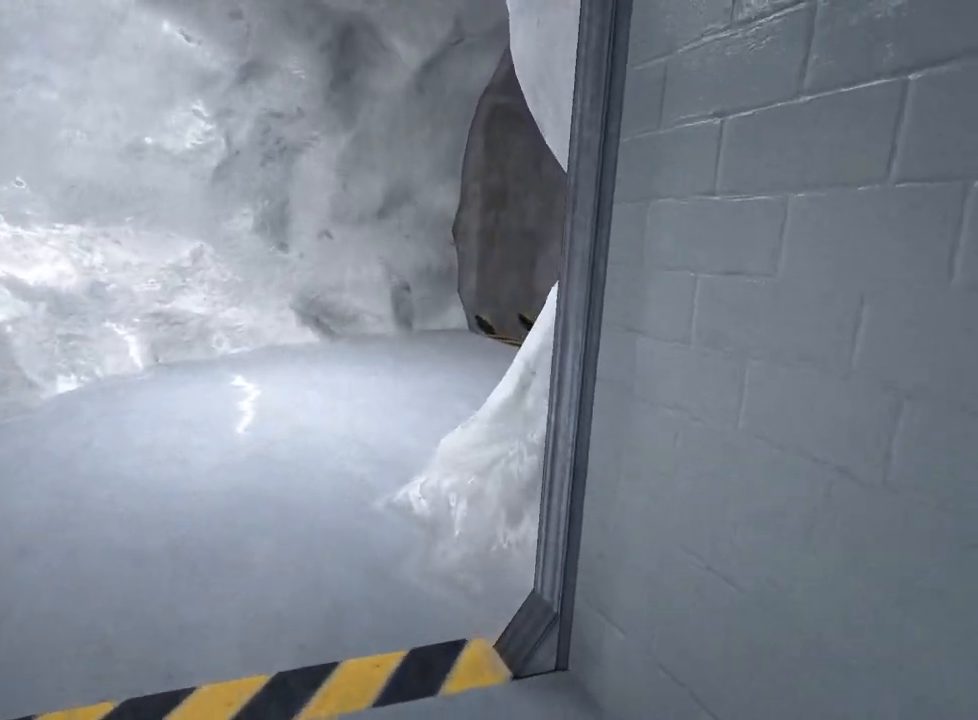
{"keys": ["shift", "w"], "mouse": [], "events": []}
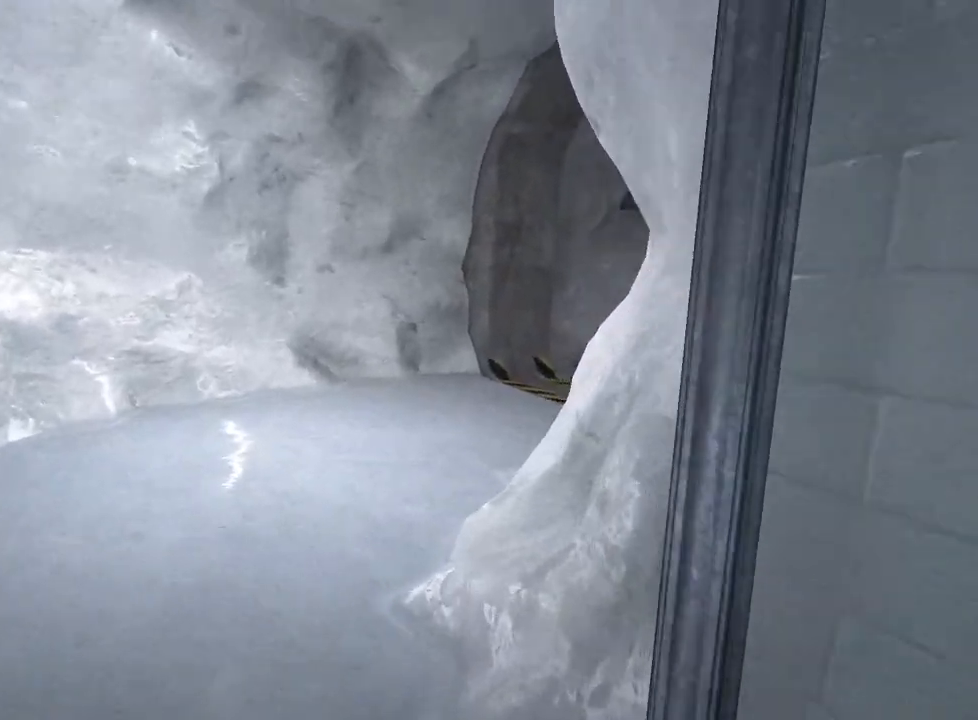
{"keys": ["shift", "w"], "mouse": [], "events": []}
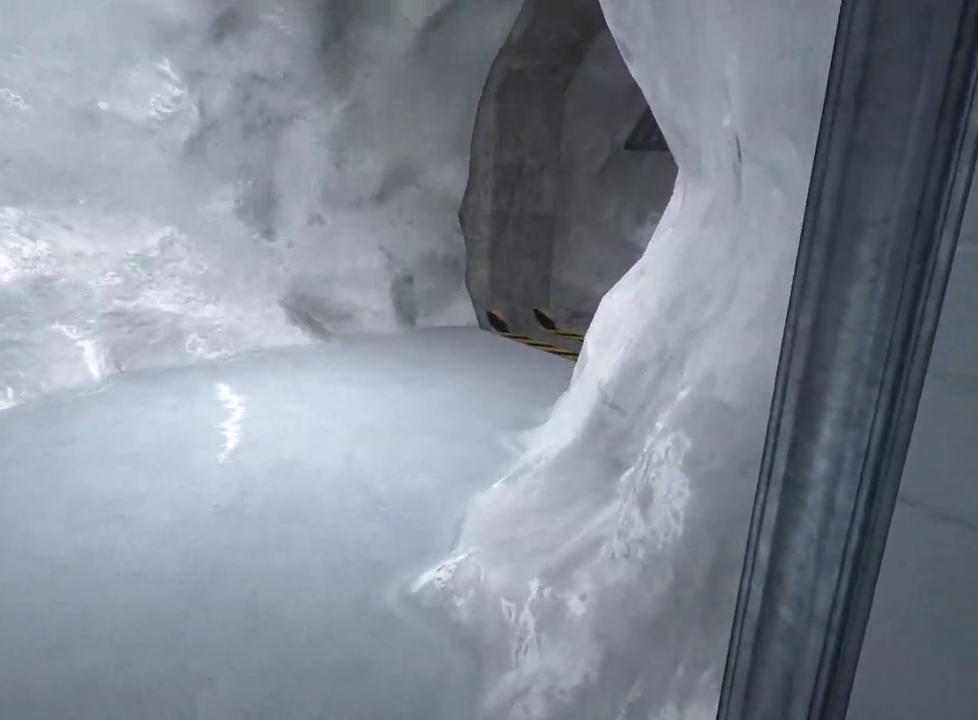
{"keys": ["shift", "w"], "mouse": [], "events": []}
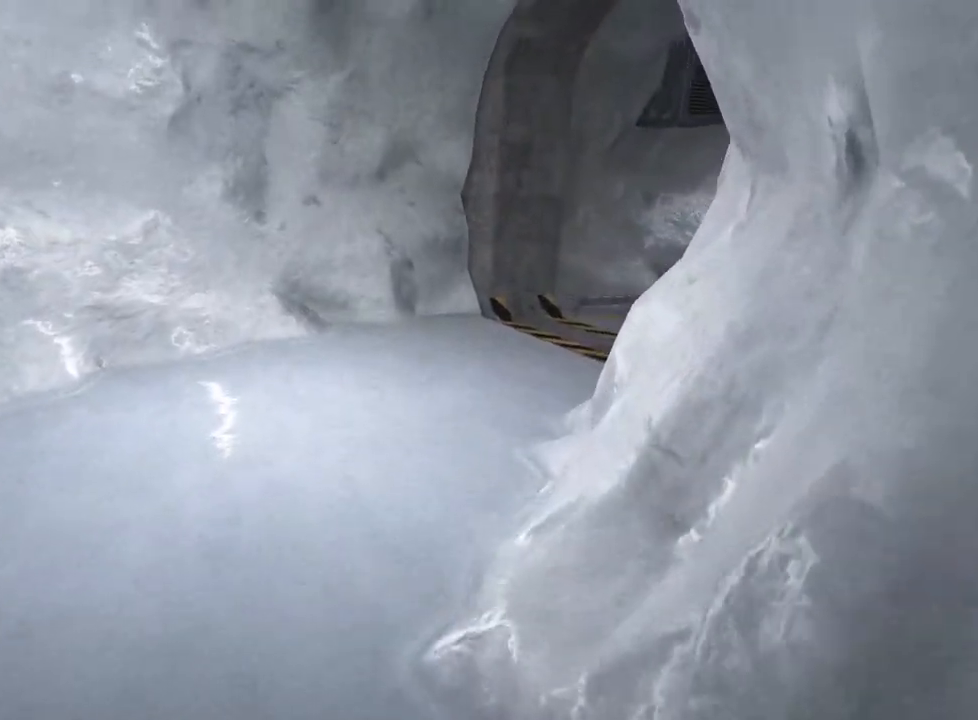
{"keys": ["shift", "w"], "mouse": [], "events": []}
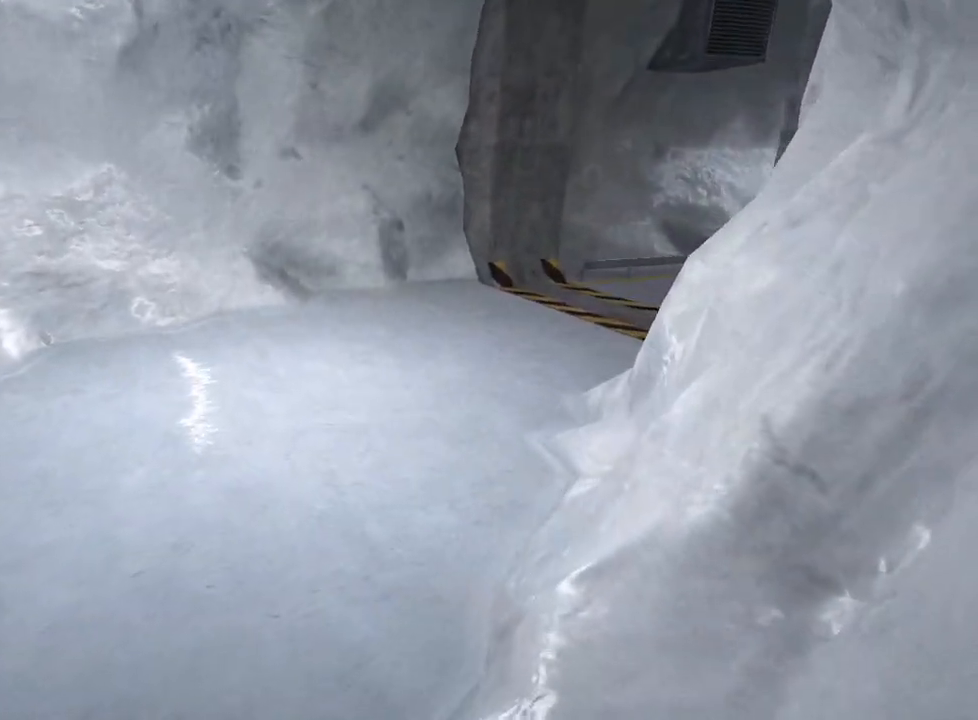
{"keys": ["shift", "w"], "mouse": [], "events": []}
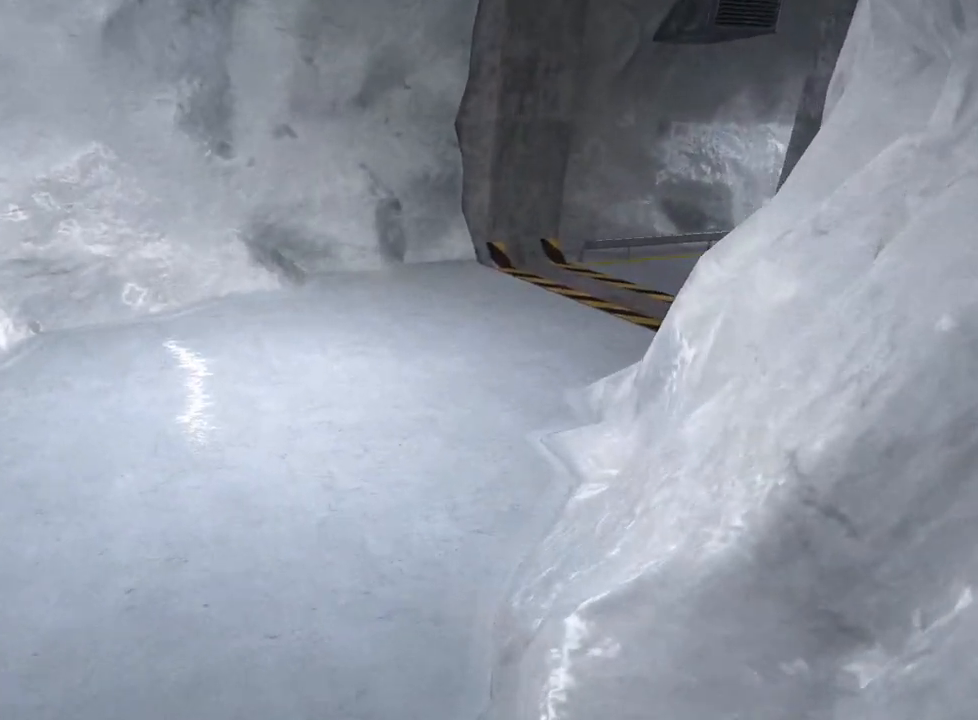
{"keys": ["shift", "w"], "mouse": [], "events": []}
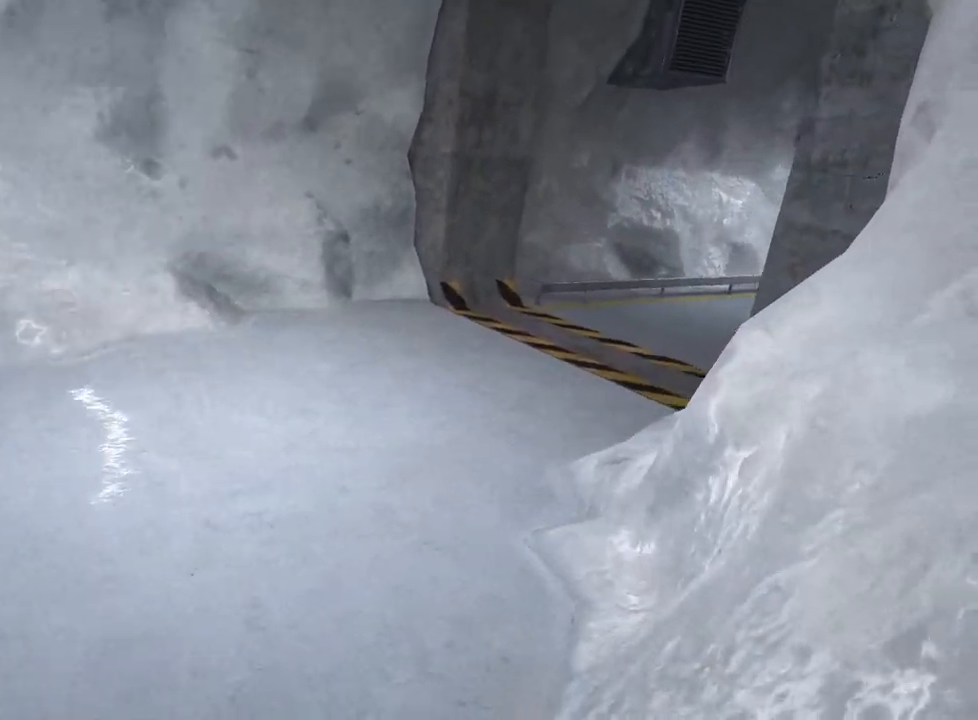
{"keys": ["shift", "w"], "mouse": [], "events": []}
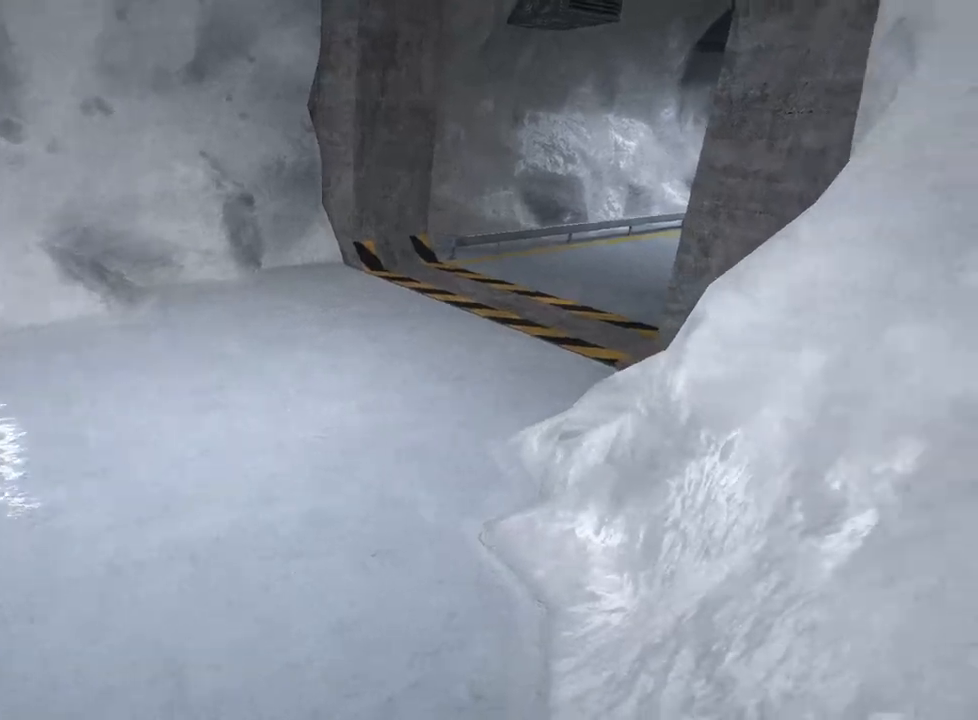
{"keys": ["shift", "w"], "mouse": [], "events": []}
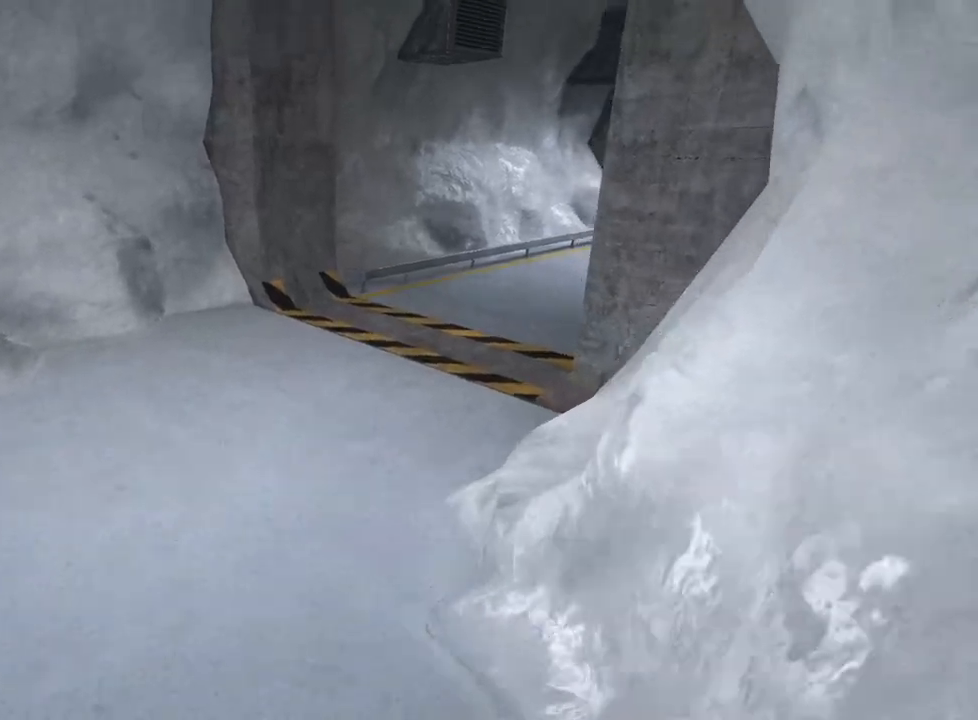
{"keys": ["shift", "w"], "mouse": [], "events": []}
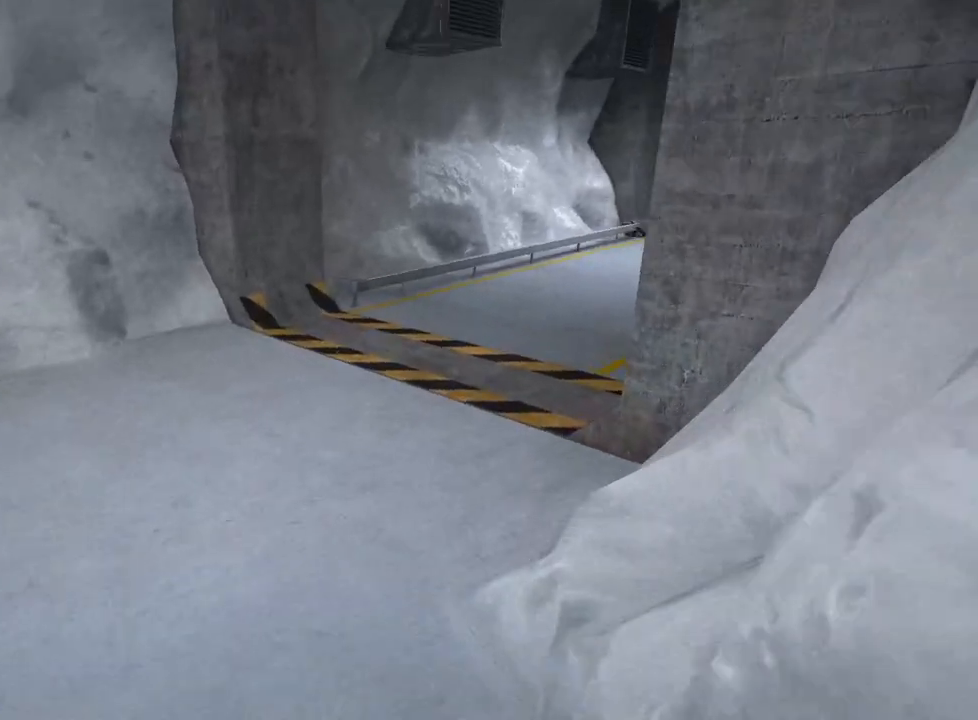
{"keys": ["shift", "w"], "mouse": [], "events": []}
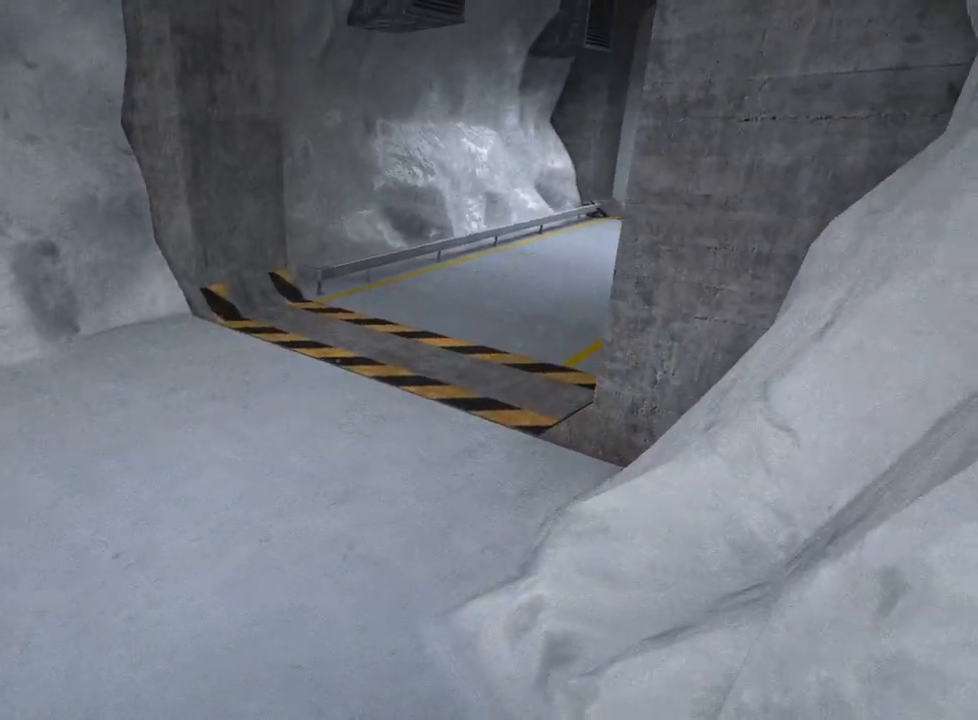
{"keys": ["shift", "w"], "mouse": [], "events": []}
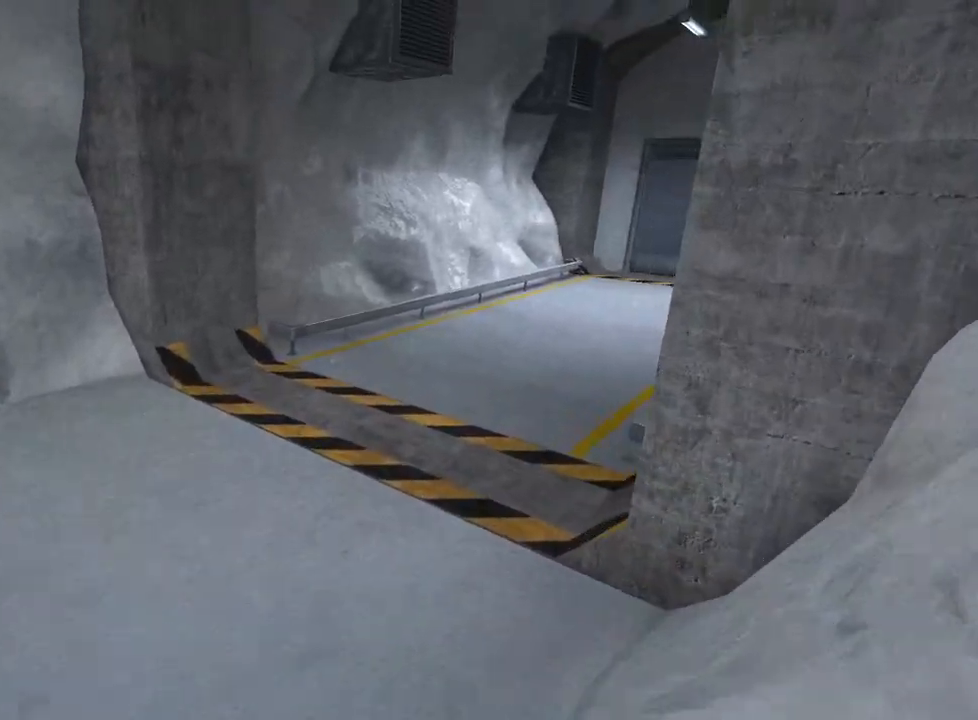
{"keys": ["shift", "w"], "mouse": [], "events": []}
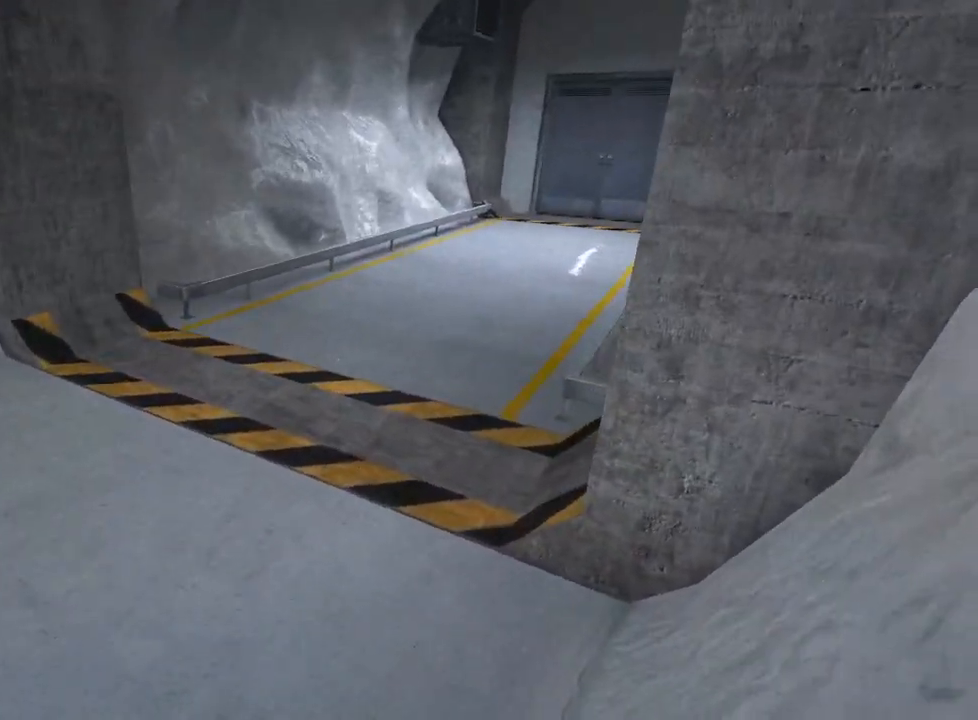
{"keys": ["shift", "w"], "mouse": [], "events": []}
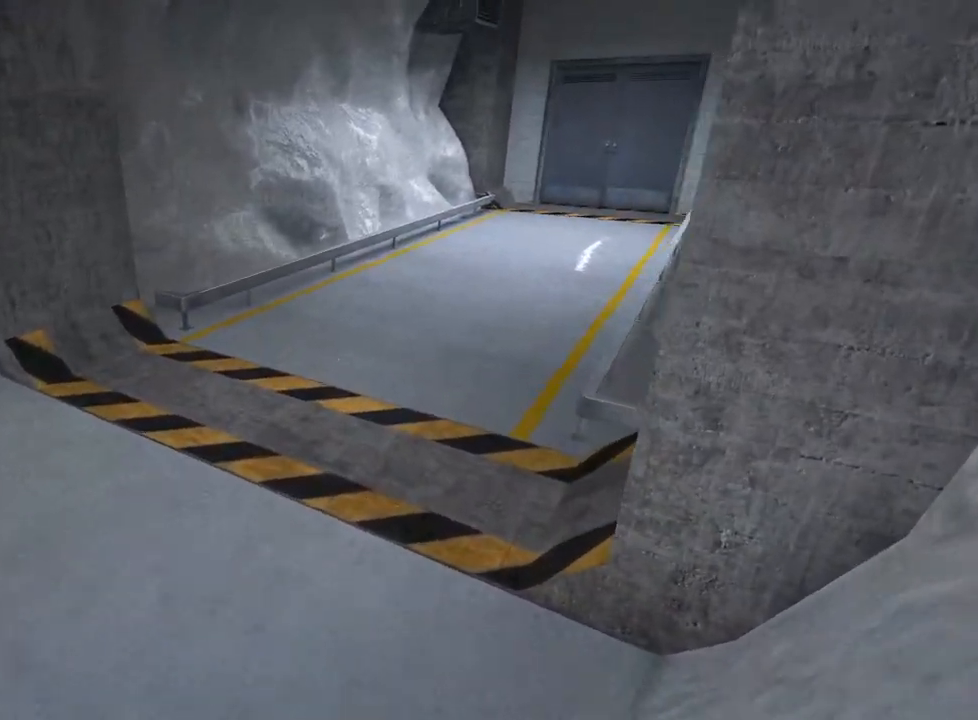
{"keys": ["shift", "w"], "mouse": [], "events": []}
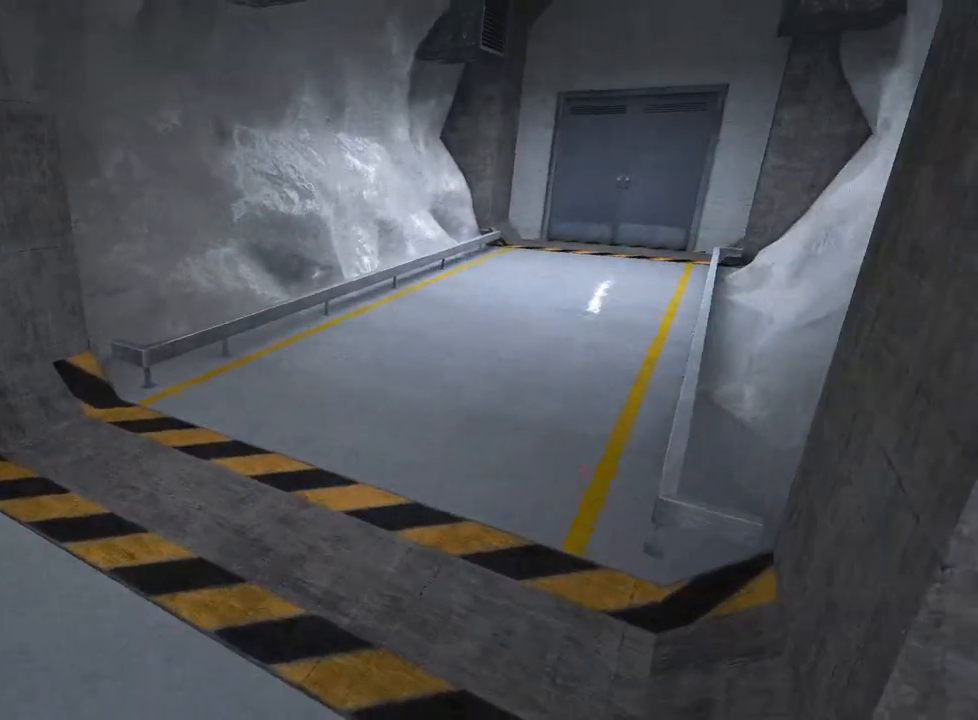
{"keys": ["shift", "w"], "mouse": [], "events": []}
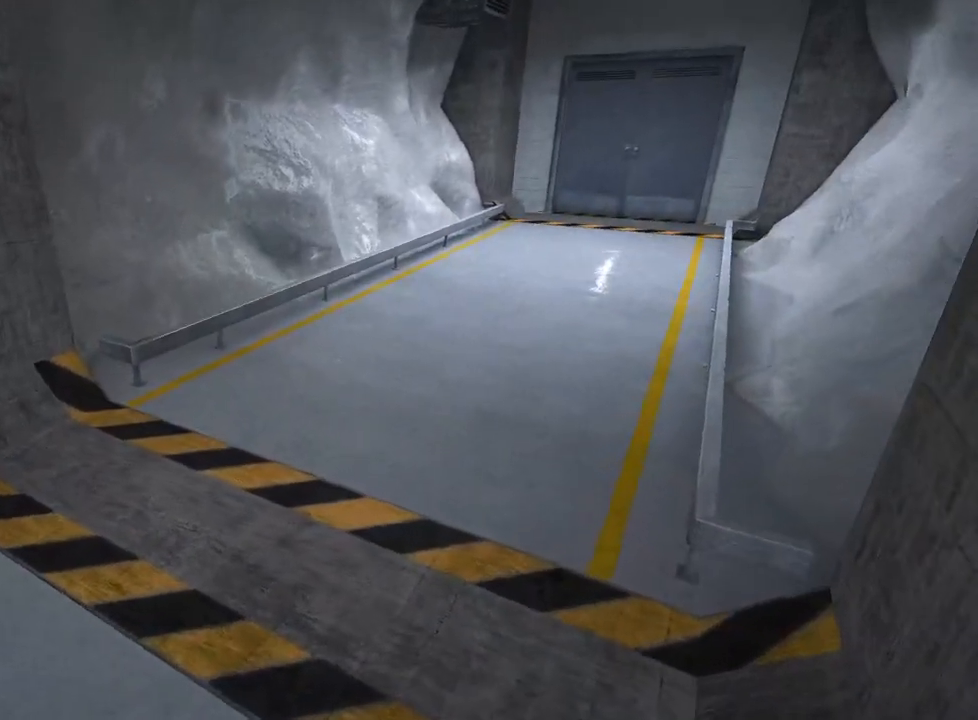
{"keys": ["shift", "w"], "mouse": [], "events": []}
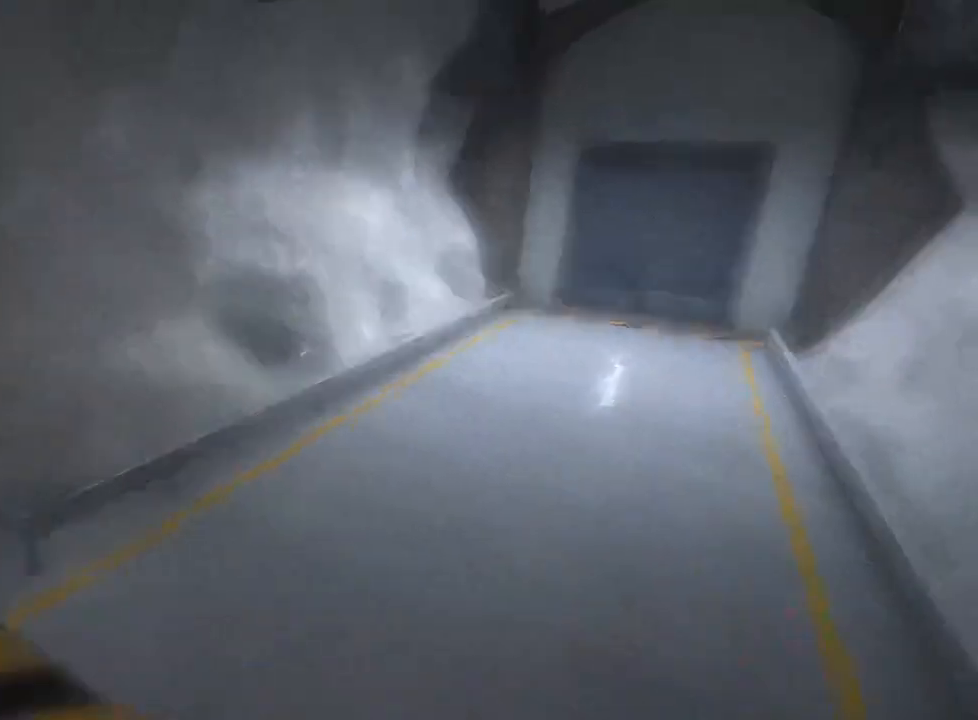
{"keys": ["shift"], "mouse": [], "events": [[333, "w", "up"]]}
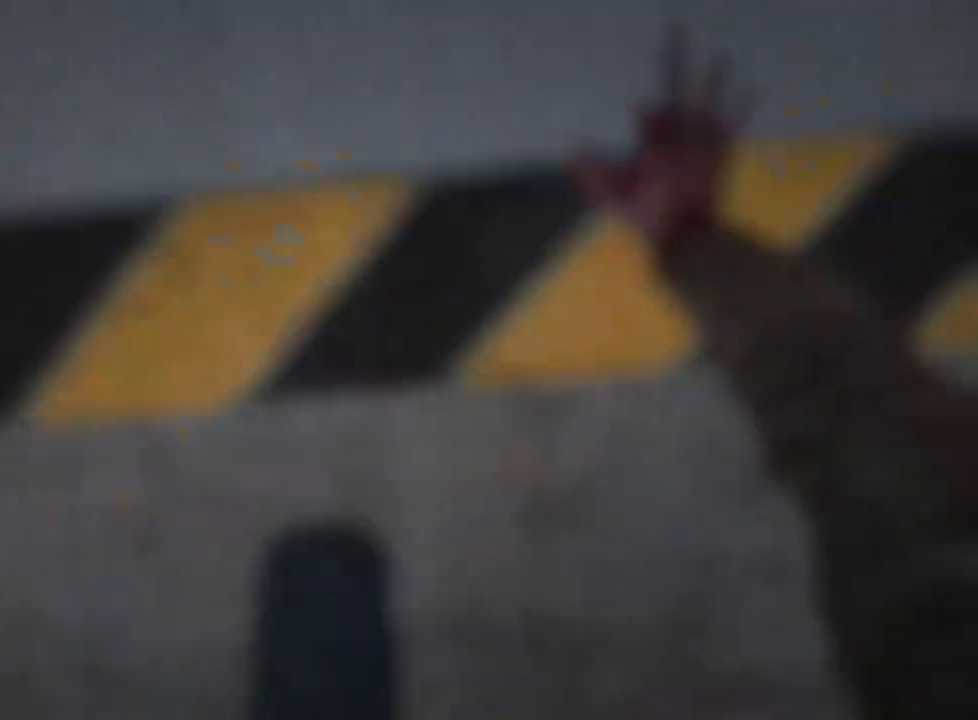
{"keys": [], "mouse": [], "events": [[17, "mouse_mb4", "down"], [100, "mouse_mb4", "up"], [433, "shift", "up"]]}